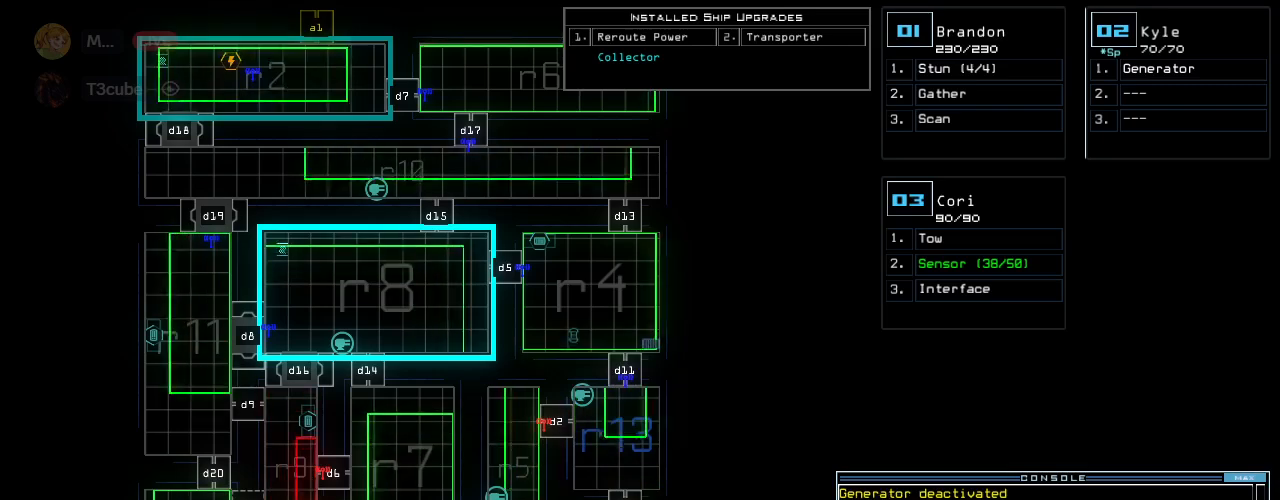
Gameplay with keyboard; each line is a JSON object with the keys held at the frame after it. "events" lists presses ("down") and releases ("up") of ".", "0", "1", "2", "3", "5", "6", "7", "8", "9", "a", "b", "backspace", "c", "caps_lock", "comma", "ctrl_l", "ctrl_r", "d", "down", "e", "equals", "escape", "f", "f10", "g", "h", "i", "j", "k", "l", "left", "m", "minus", "n", "o", "p", "q", "quote", "return", "right", "s", "semicolon", "shift_l", "shift_r", "space", "t", "tab", "tilde", "u", "up", "v", "w", "x", "y" and "z" between this image and that frame as [ms after this image, input, new state], when the widget could be followed in between. No other keys are recorded. Mouse input is not recorded. Not read: 4 other_keys r.
{"keys": ["2"], "events": [[460, "2", "down"]]}
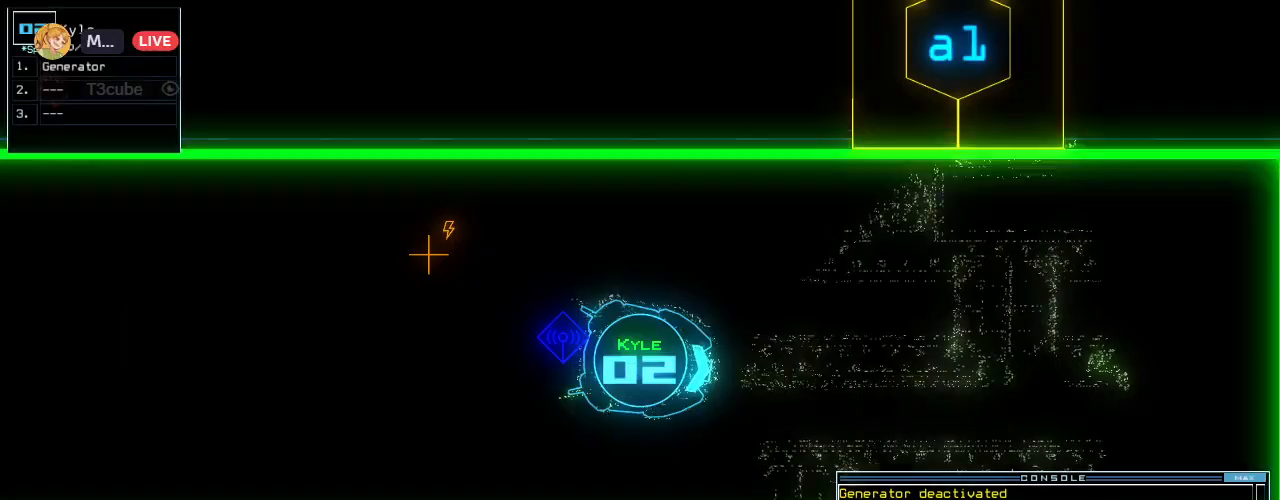
{"keys": [], "events": [[40, "2", "up"], [60, "down", "down"], [240, "right", "down"], [300, "g", "down"], [340, "g", "up"], [360, "right", "up"], [480, "down", "up"]]}
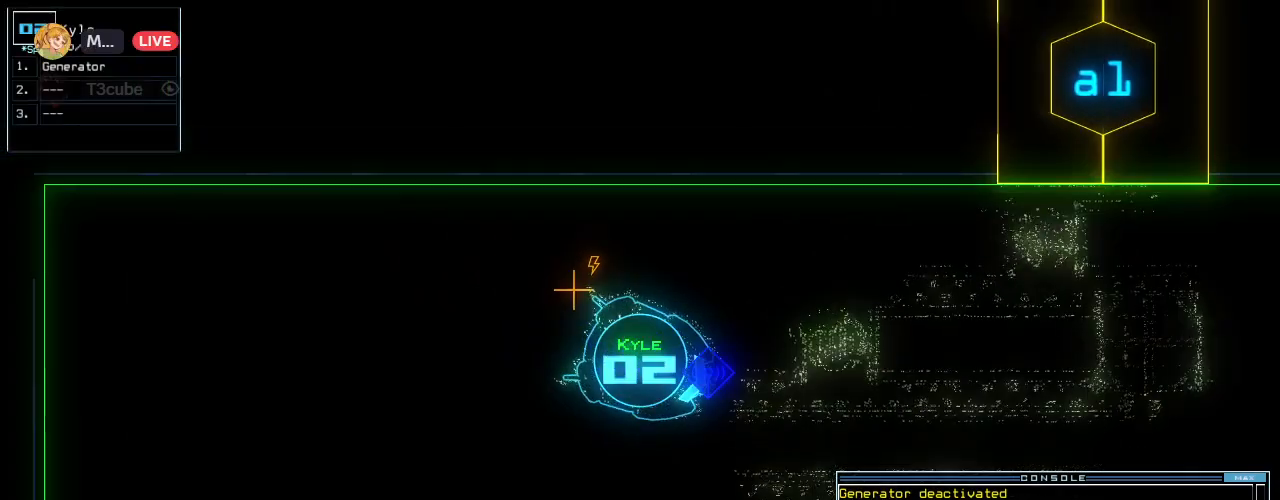
{"keys": [], "events": [[80, "return", "down"], [160, "return", "up"], [180, "space", "down"], [260, "space", "up"]]}
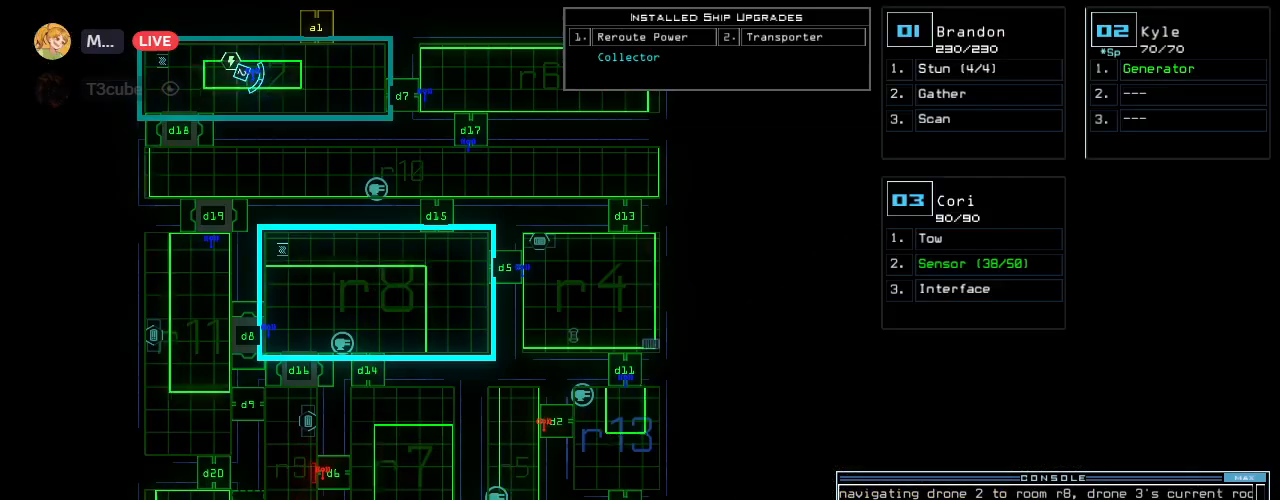
{"keys": [], "events": []}
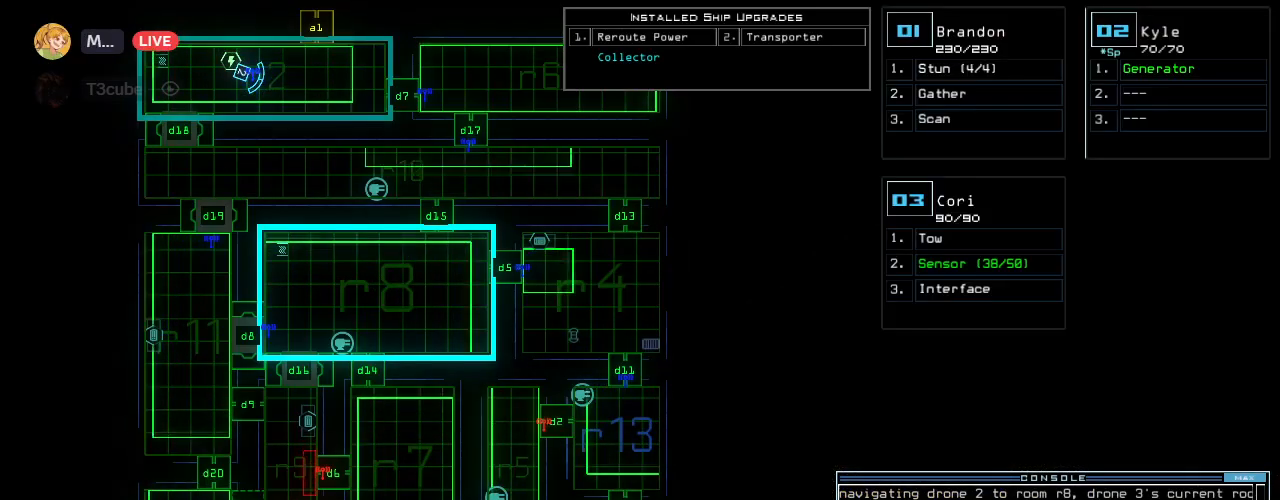
{"keys": [], "events": []}
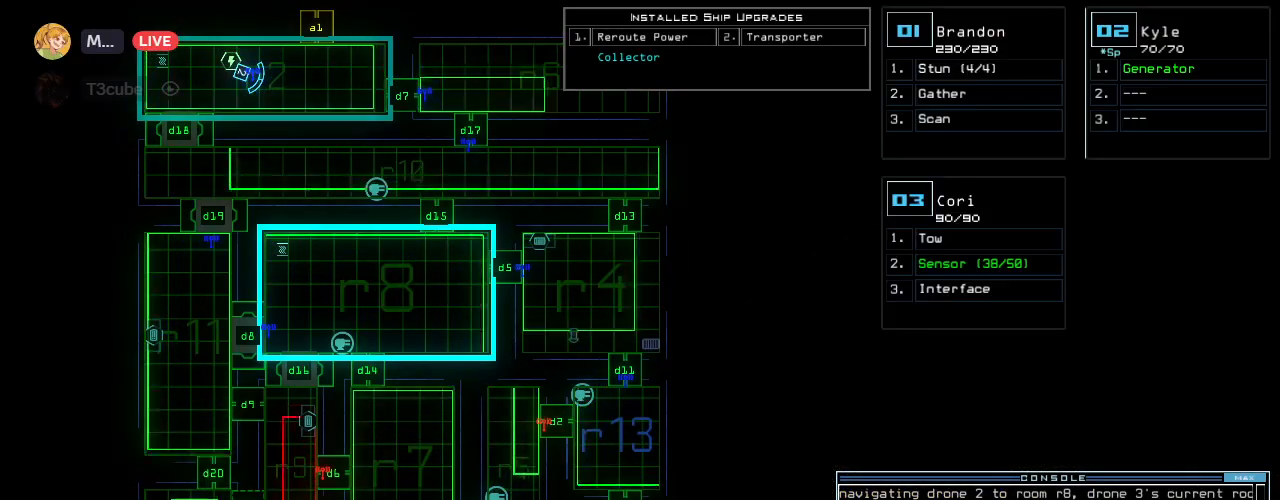
{"keys": [], "events": []}
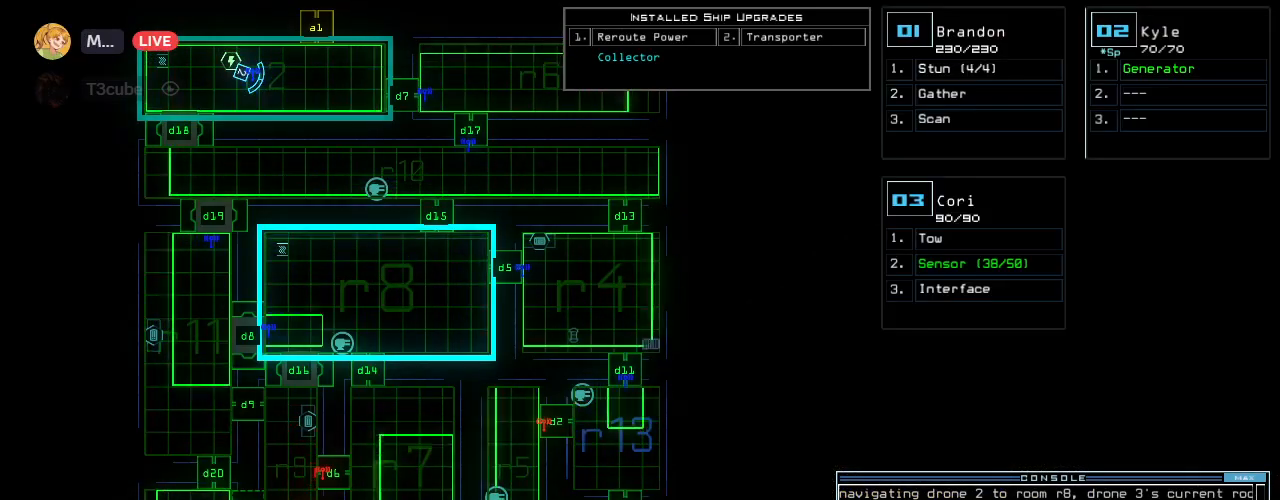
{"keys": [], "events": []}
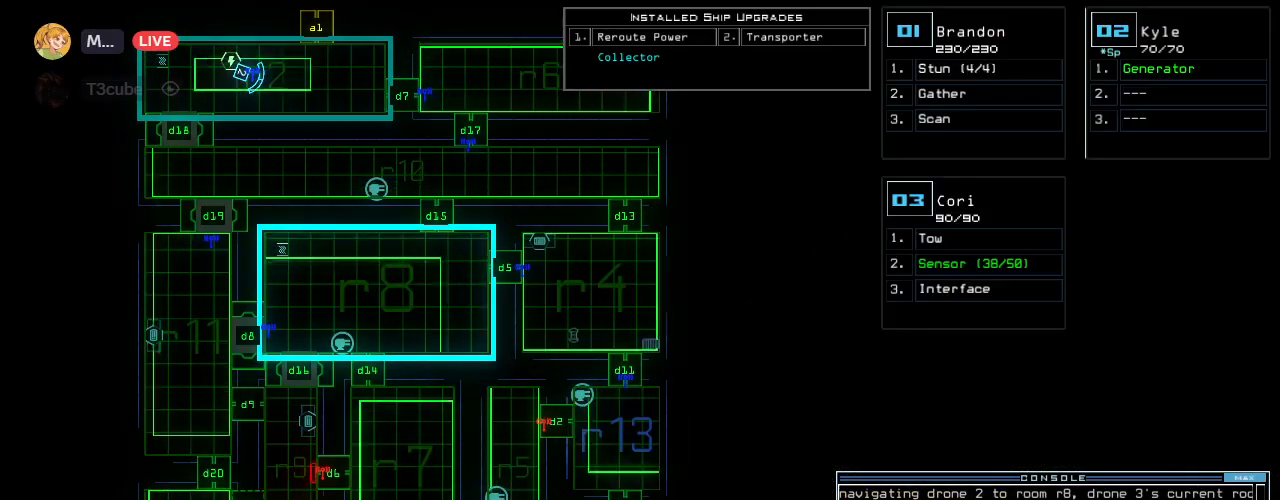
{"keys": [], "events": [[240, "b", "down"], [280, "b", "up"], [320, "b", "down"], [400, "b", "up"]]}
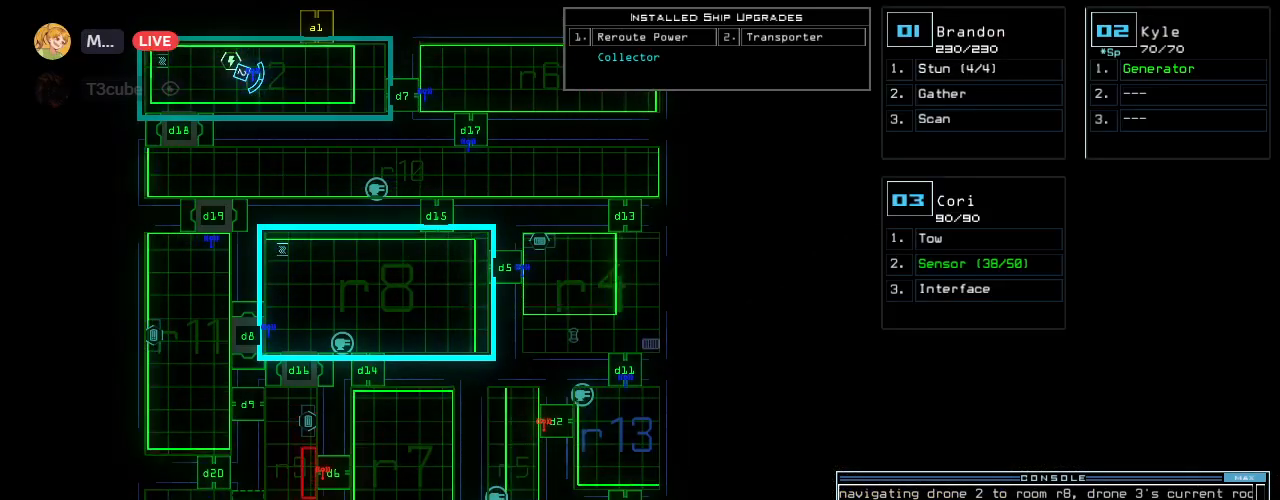
{"keys": [], "events": []}
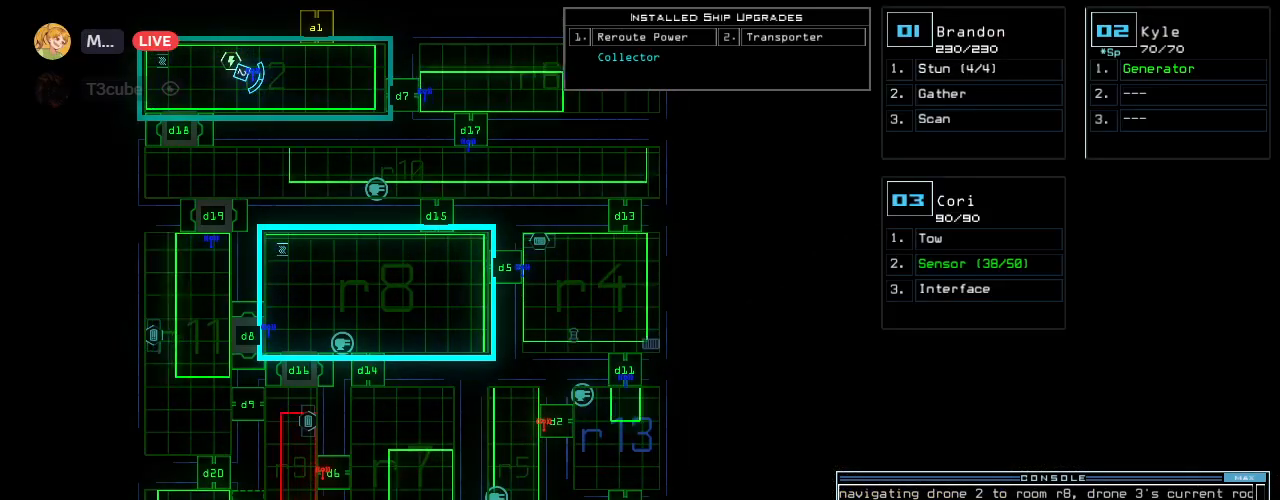
{"keys": [], "events": []}
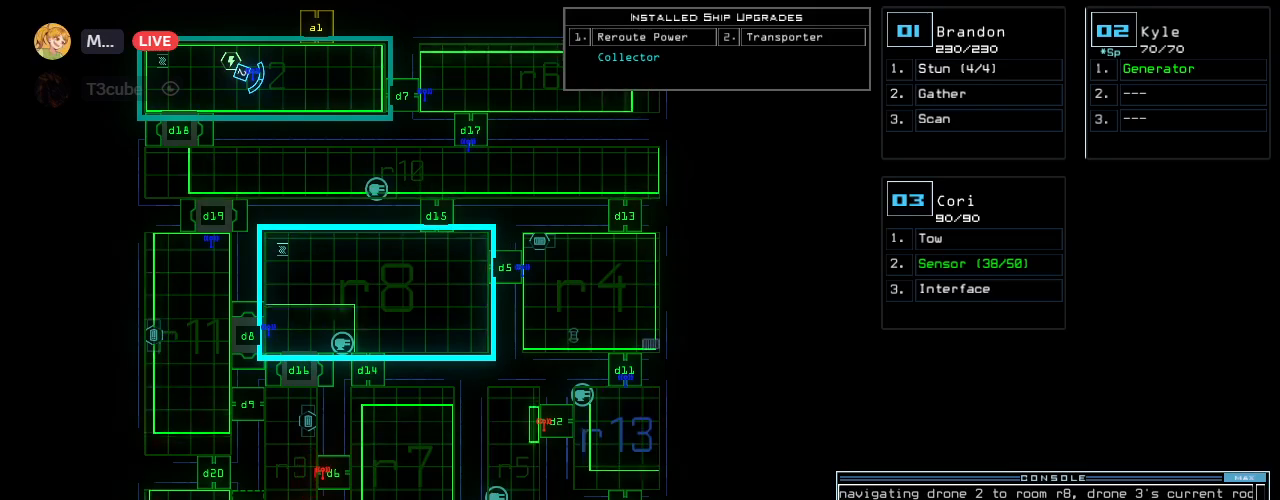
{"keys": [], "events": [[100, "semicolon", "down"], [160, "semicolon", "up"], [280, "t", "down"], [360, "t", "up"]]}
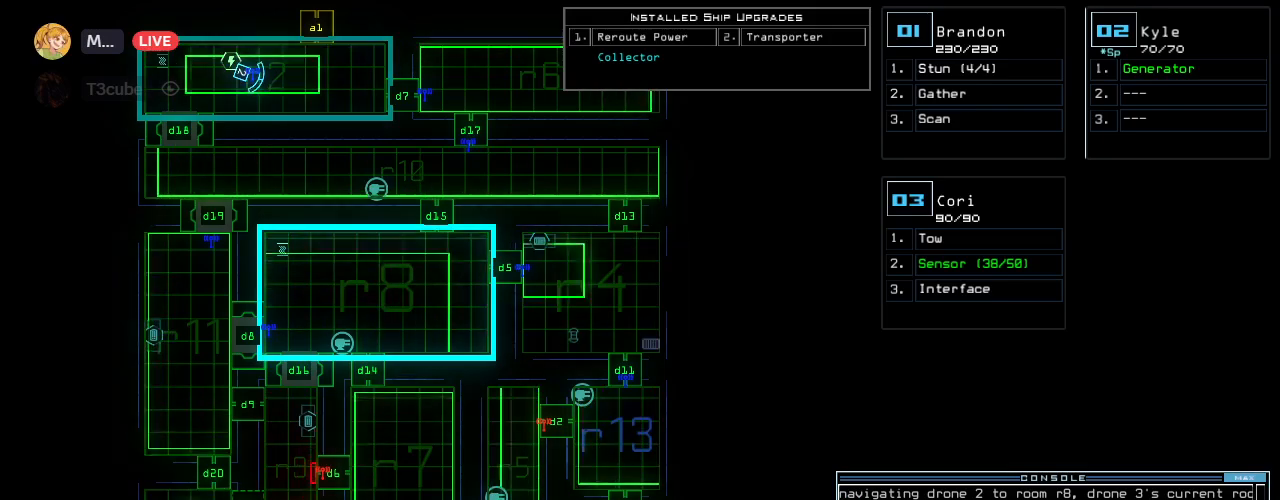
{"keys": [], "events": [[40, "y", "down"], [120, "y", "up"]]}
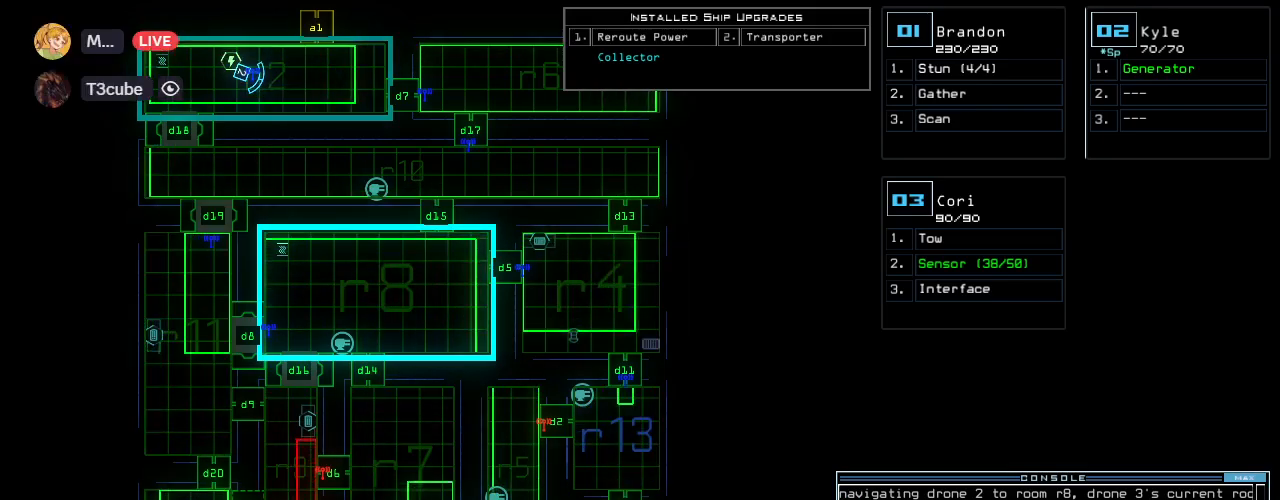
{"keys": [], "events": []}
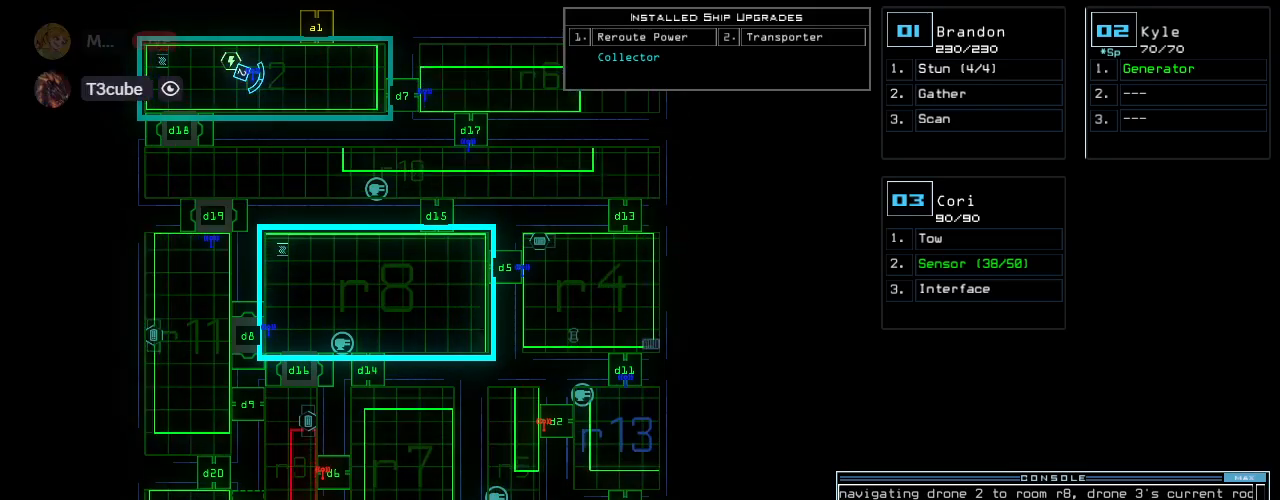
{"keys": [], "events": [[120, "return", "down"], [180, "return", "up"]]}
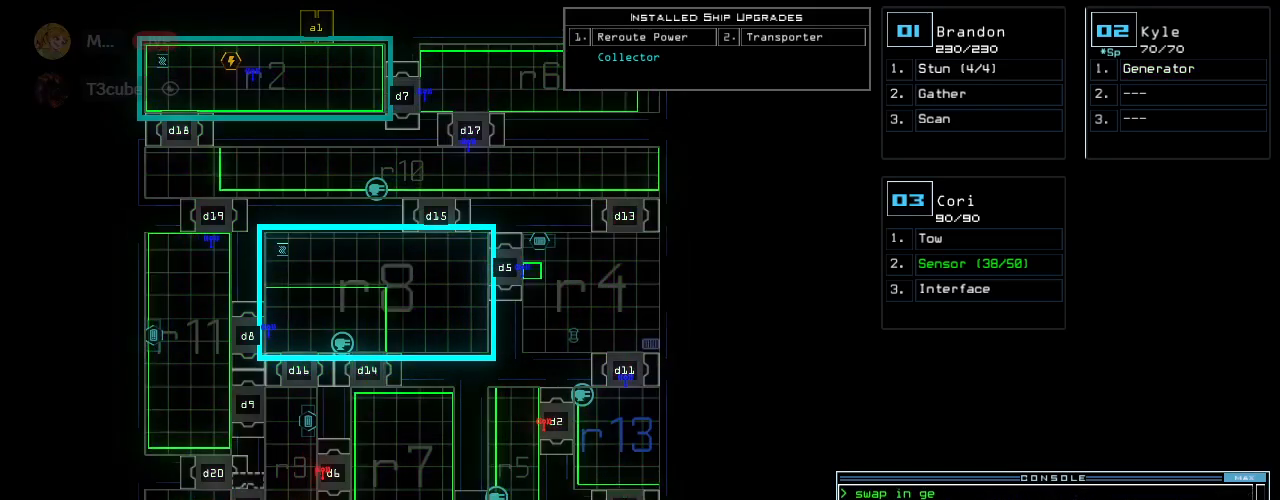
{"keys": [], "events": []}
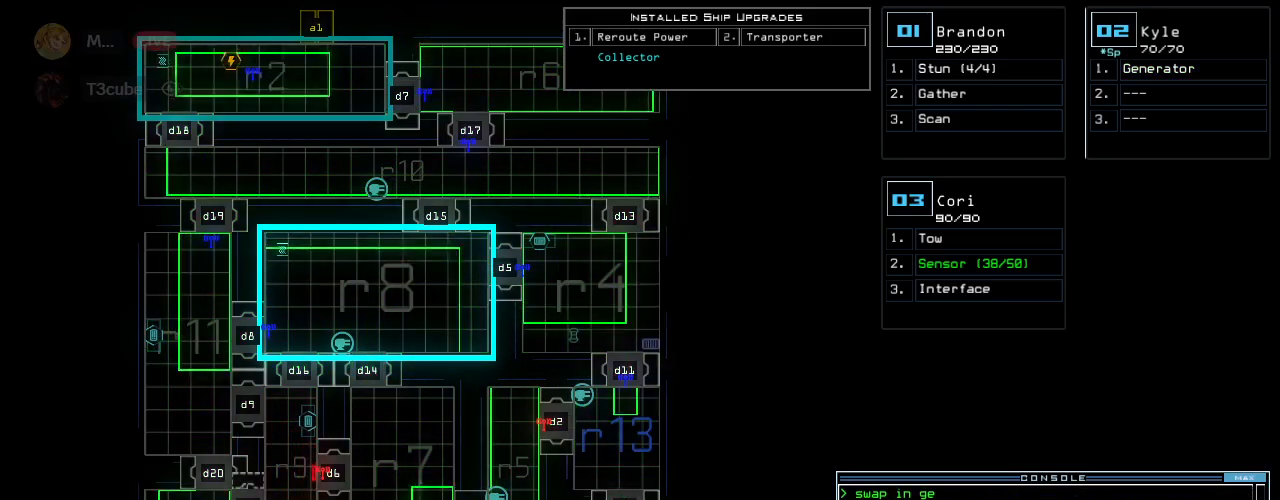
{"keys": [], "events": []}
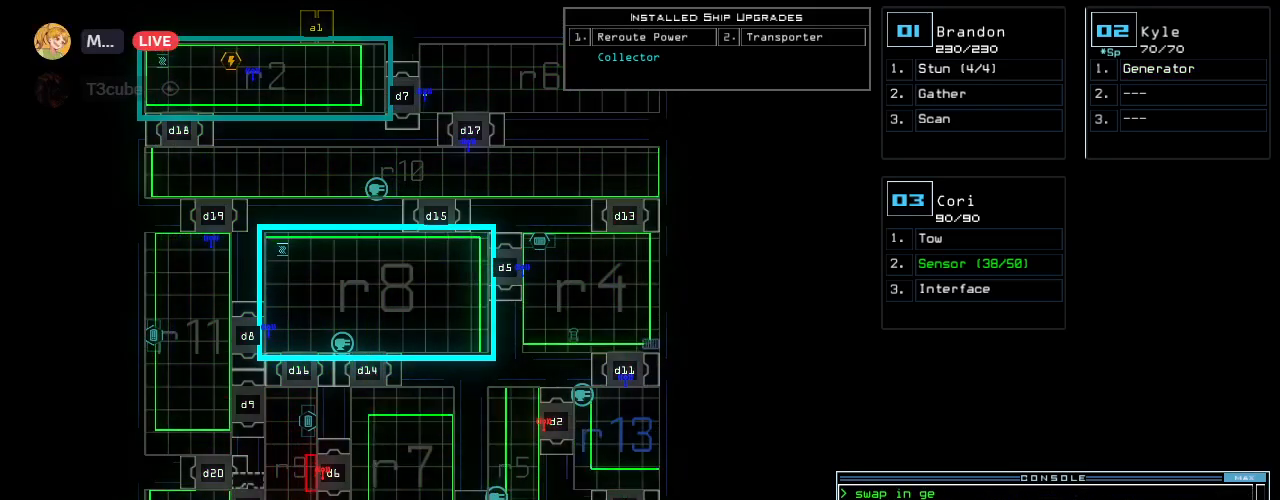
{"keys": ["up"], "events": [[180, "up", "down"]]}
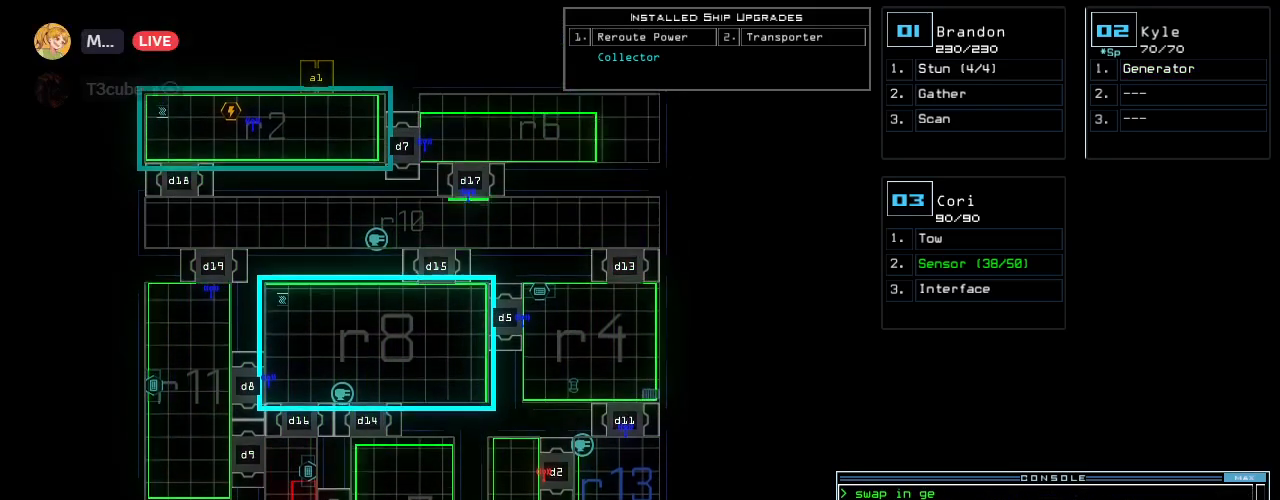
{"keys": [], "events": [[40, "up", "up"]]}